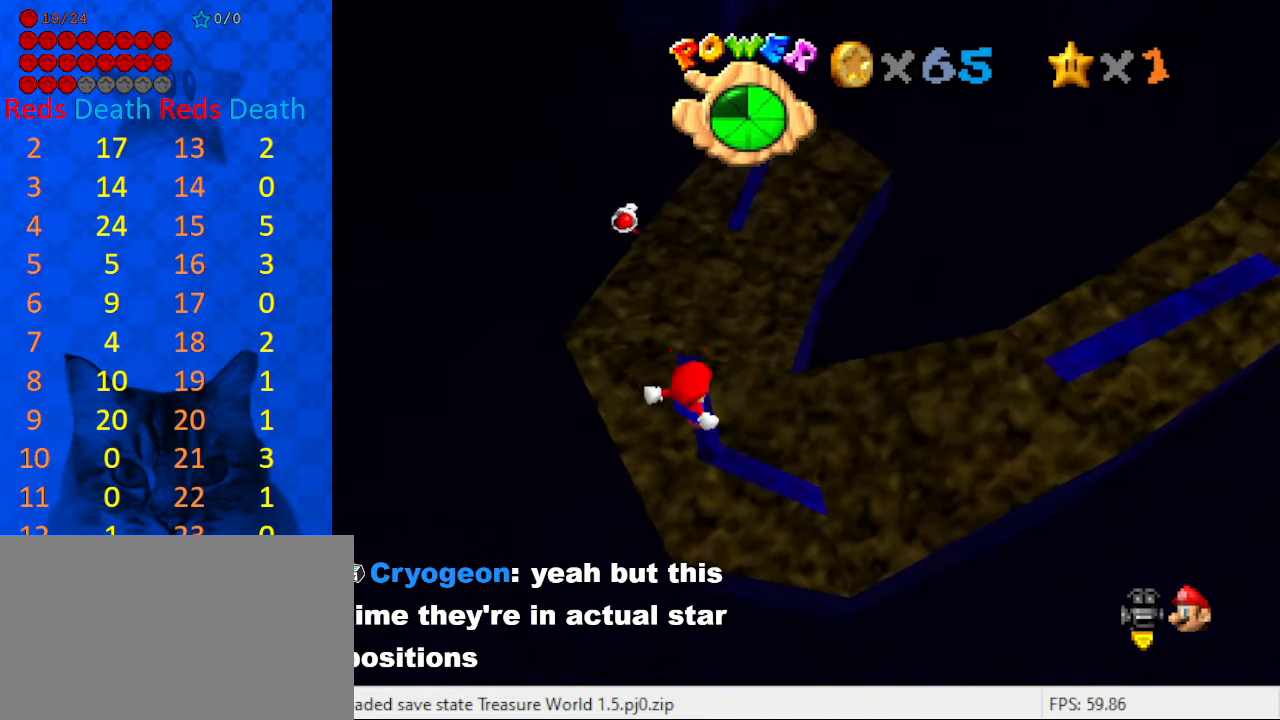
Gameplay with keyboard; each line is a JSON object with the keys held at the frame after it. "events" lists presses ("down") and releases ("up") of "a", "c", "ctrl", "d", "down", "left", "return", "right", "s", "shift", "up", "w", "x" and "y" between this image and that frame as [ms after this image, input, new state], when the widget could be followed in between. No other keys are recorded. Mouse input is not recorded.
{"keys": [], "events": [[67, "ctrl", "down"], [167, "d", "down"], [167, "right", "down"], [200, "ctrl", "up"], [200, "up", "down"], [234, "shift", "up"], [300, "d", "up"], [334, "right", "up"], [334, "up", "up"], [434, "return", "down"], [467, "return", "up"]]}
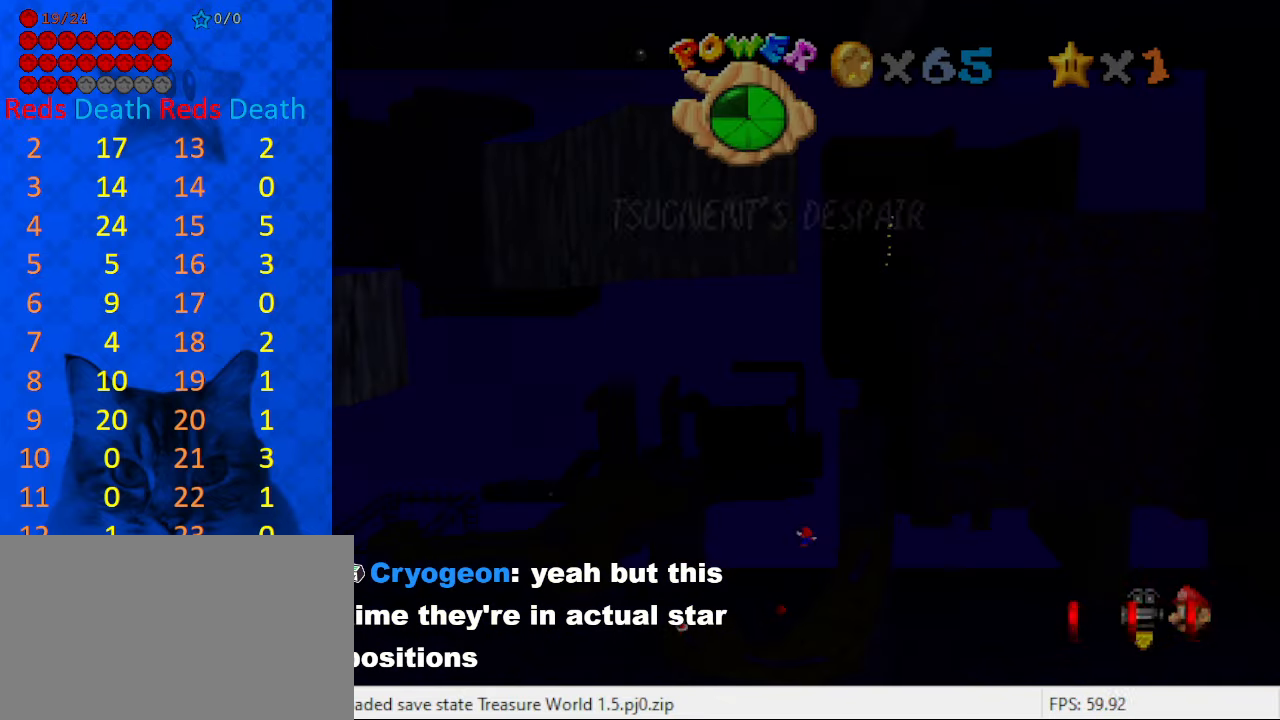
{"keys": ["return"], "events": [[134, "right", "down"], [200, "up", "down"], [267, "return", "down"], [400, "return", "up"], [467, "right", "up"], [467, "up", "up"], [500, "return", "down"]]}
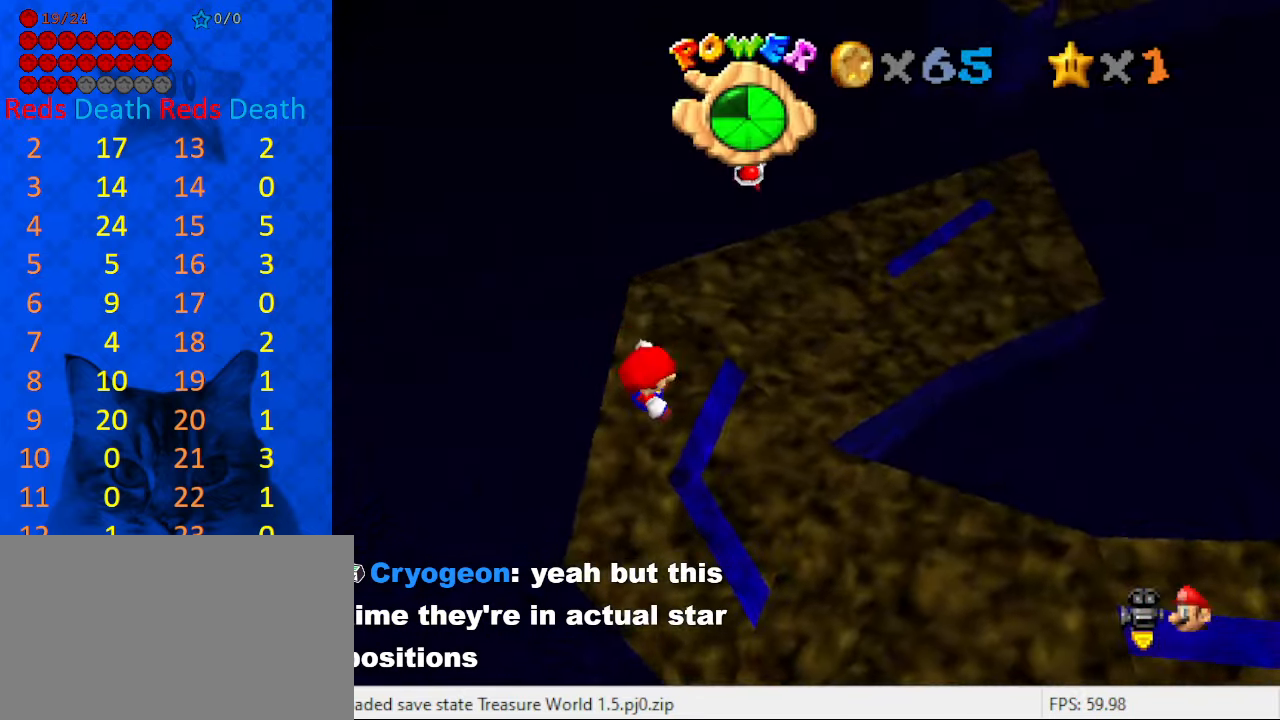
{"keys": ["return"], "events": [[34, "left", "down"], [134, "return", "up"], [234, "left", "up"], [334, "return", "down"], [434, "return", "up"], [467, "return", "down"]]}
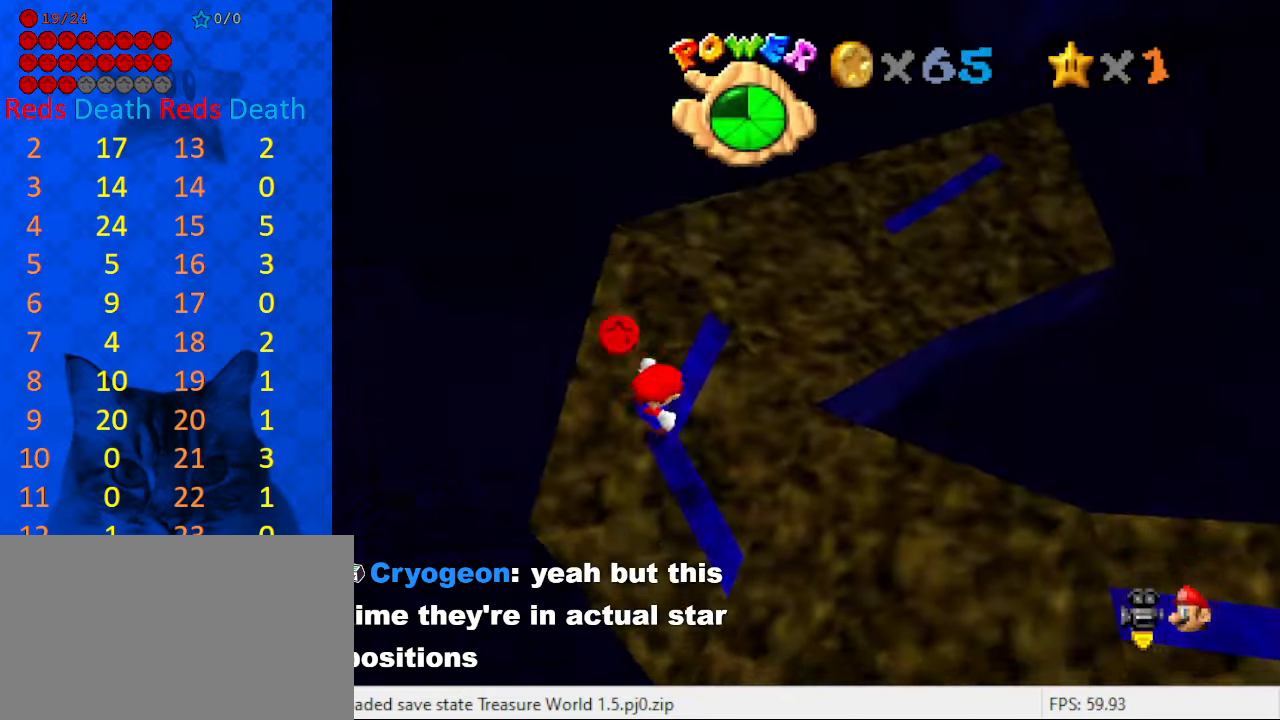
{"keys": ["left", "return"], "events": [[100, "return", "up"], [167, "left", "down"], [333, "return", "down"], [433, "return", "up"], [466, "return", "down"]]}
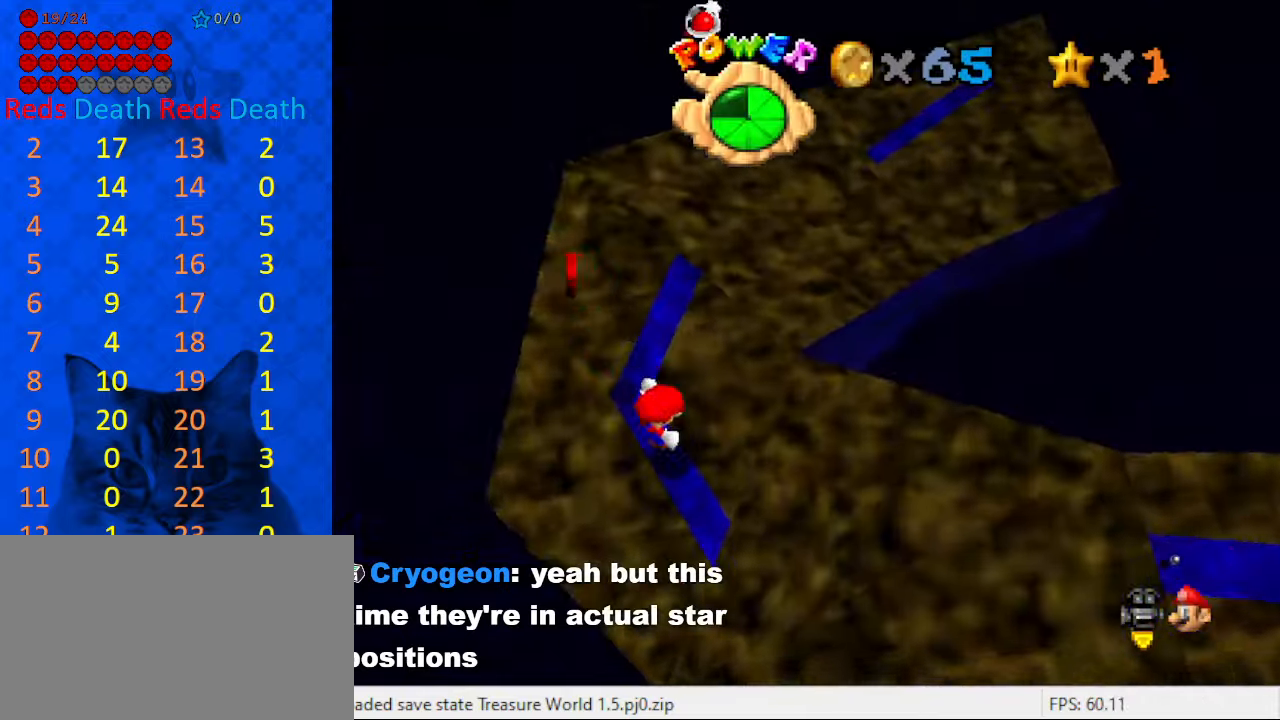
{"keys": ["return"], "events": [[133, "left", "up"], [133, "return", "up"], [366, "left", "down"], [433, "return", "down"], [500, "left", "up"]]}
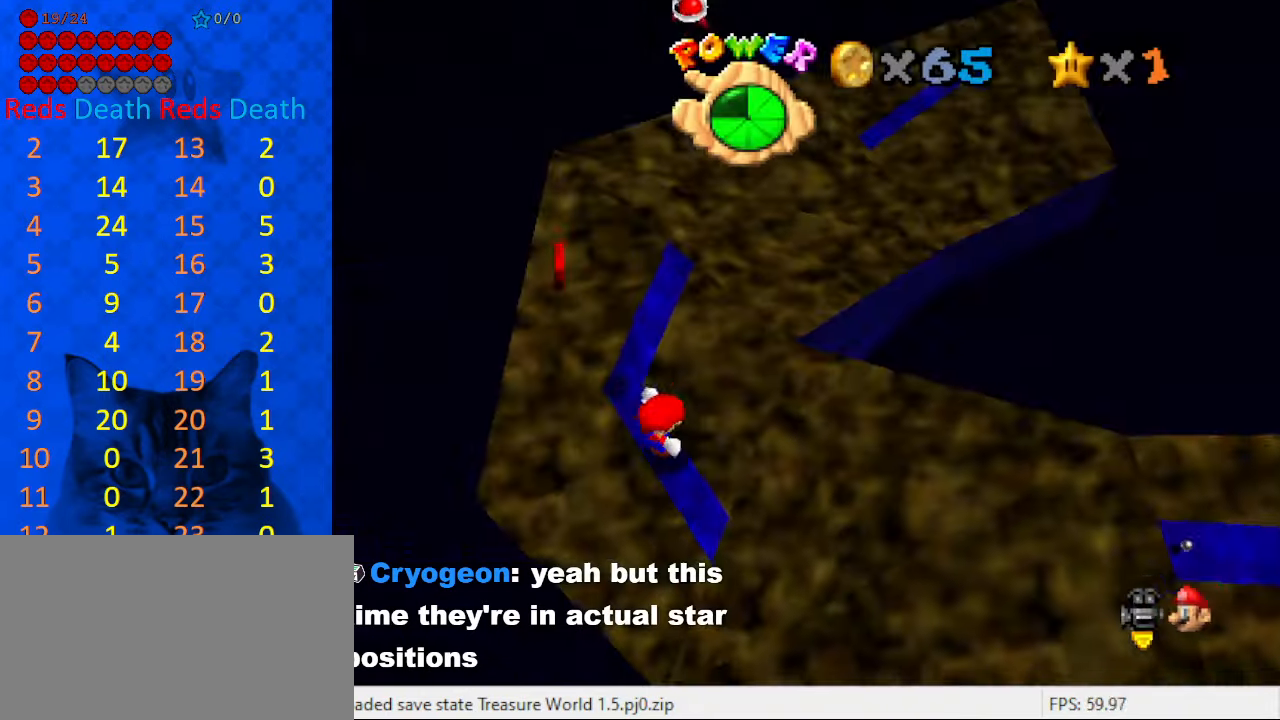
{"keys": ["shift"], "events": [[33, "return", "up"], [100, "return", "down"], [166, "return", "up"], [500, "shift", "down"]]}
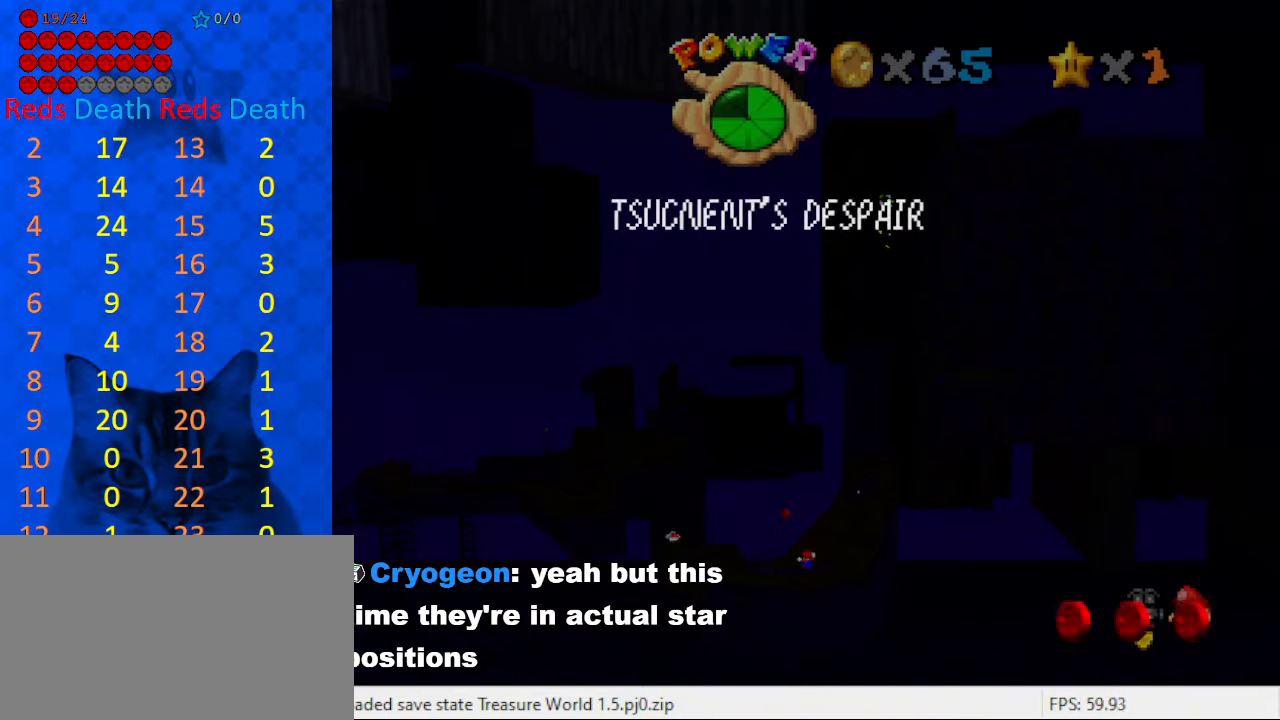
{"keys": [], "events": [[100, "shift", "up"], [233, "c", "down"], [400, "c", "up"]]}
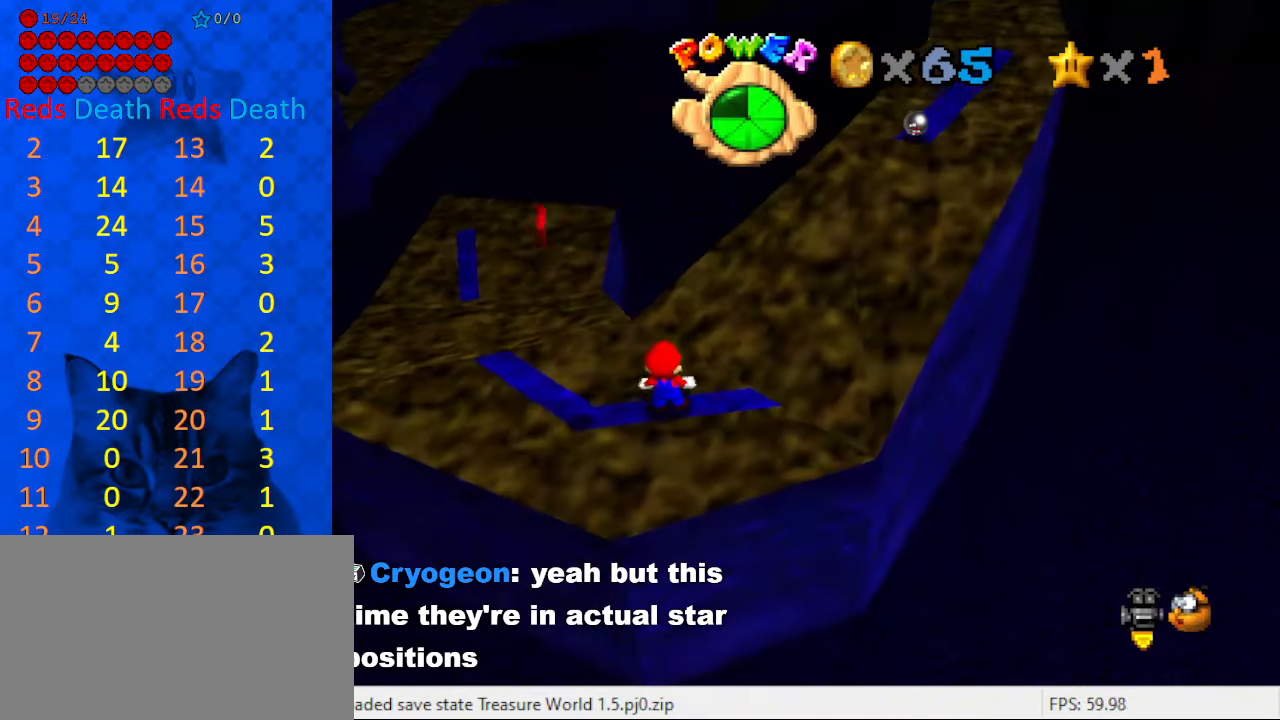
{"keys": [], "events": [[266, "shift", "down"], [366, "shift", "up"]]}
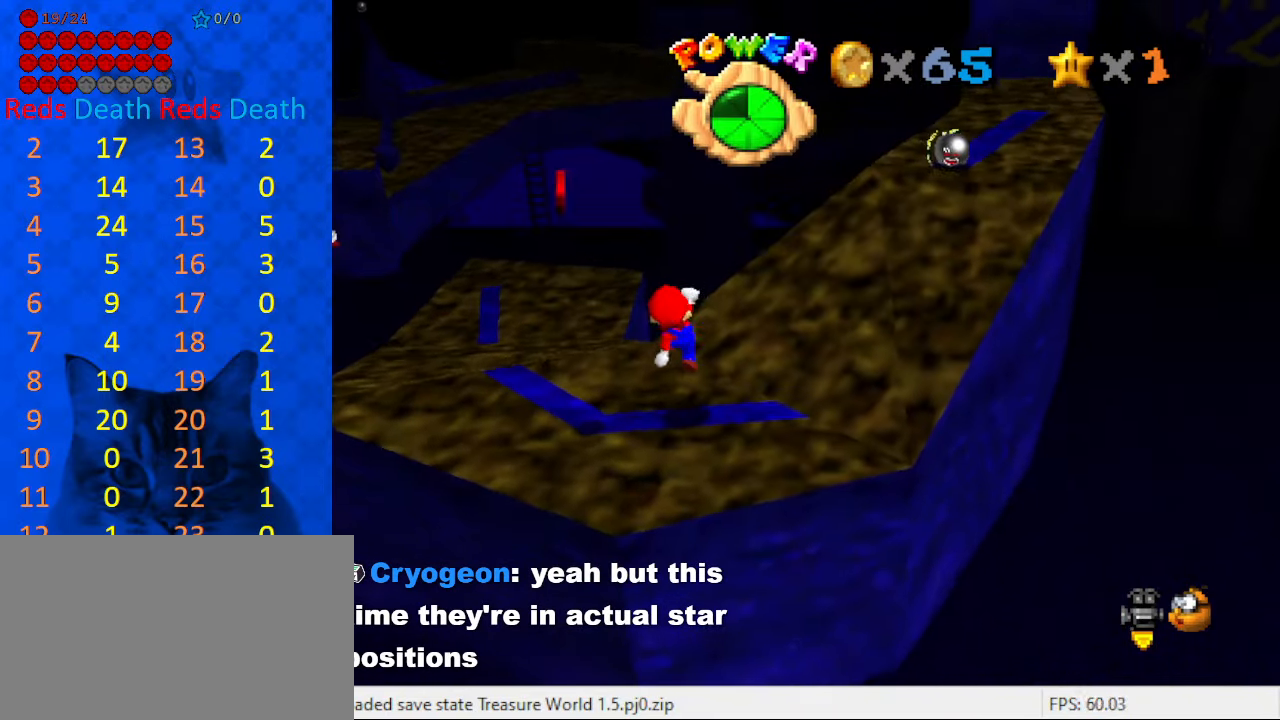
{"keys": ["left", "shift"], "events": [[333, "shift", "down"], [366, "left", "down"]]}
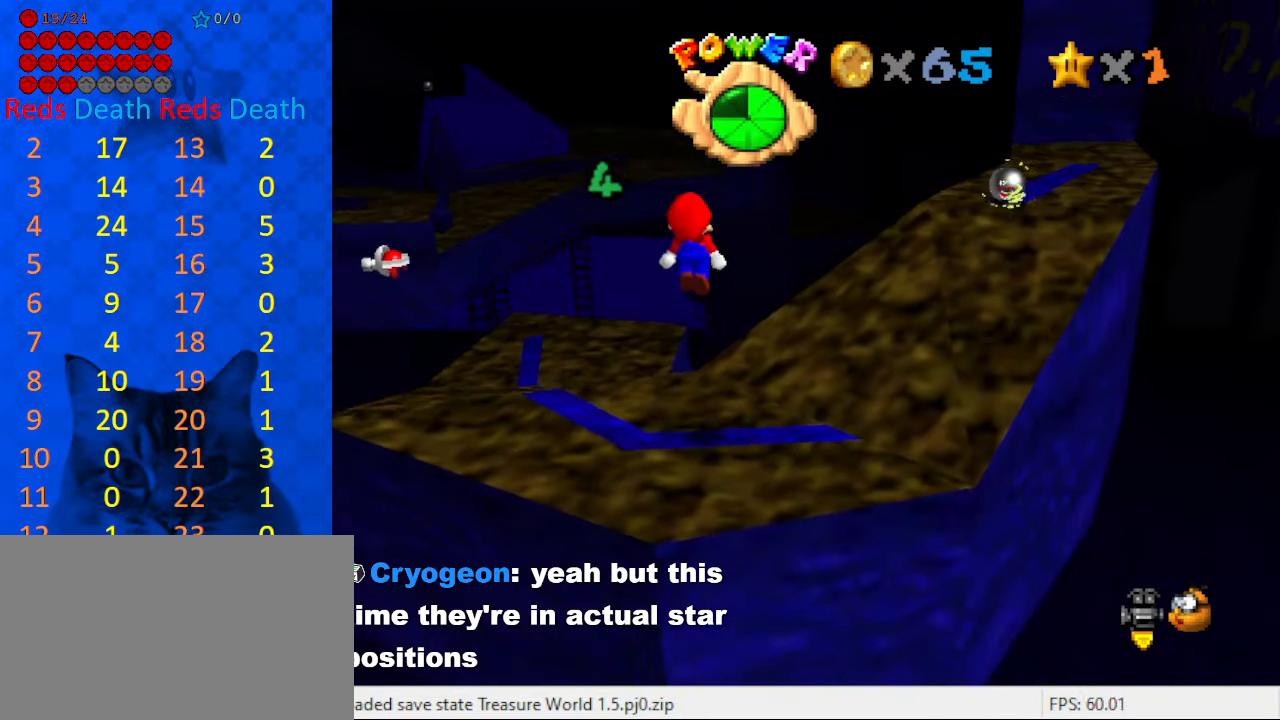
{"keys": ["down", "right", "shift"], "events": [[200, "left", "up"], [466, "down", "down"], [466, "right", "down"]]}
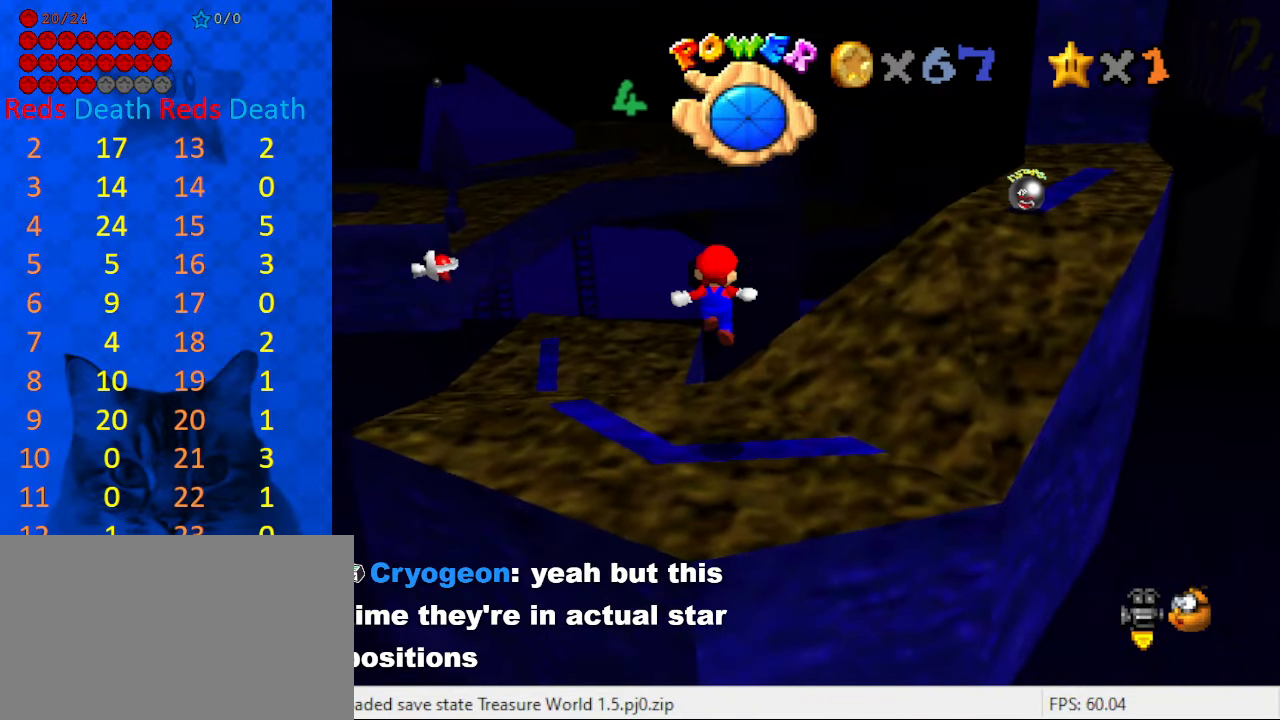
{"keys": ["a"], "events": [[66, "ctrl", "down"], [66, "down", "up"], [66, "right", "up"], [200, "ctrl", "up"], [200, "shift", "up"], [500, "a", "down"]]}
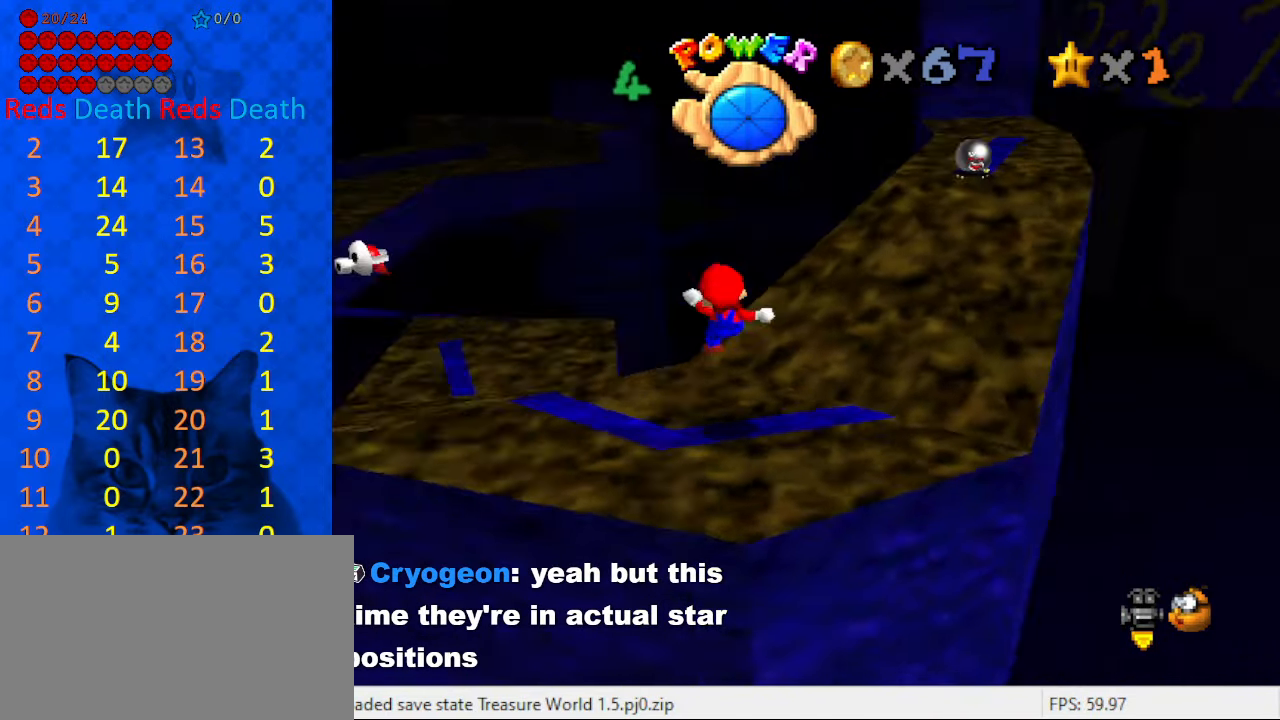
{"keys": [], "events": [[133, "a", "up"]]}
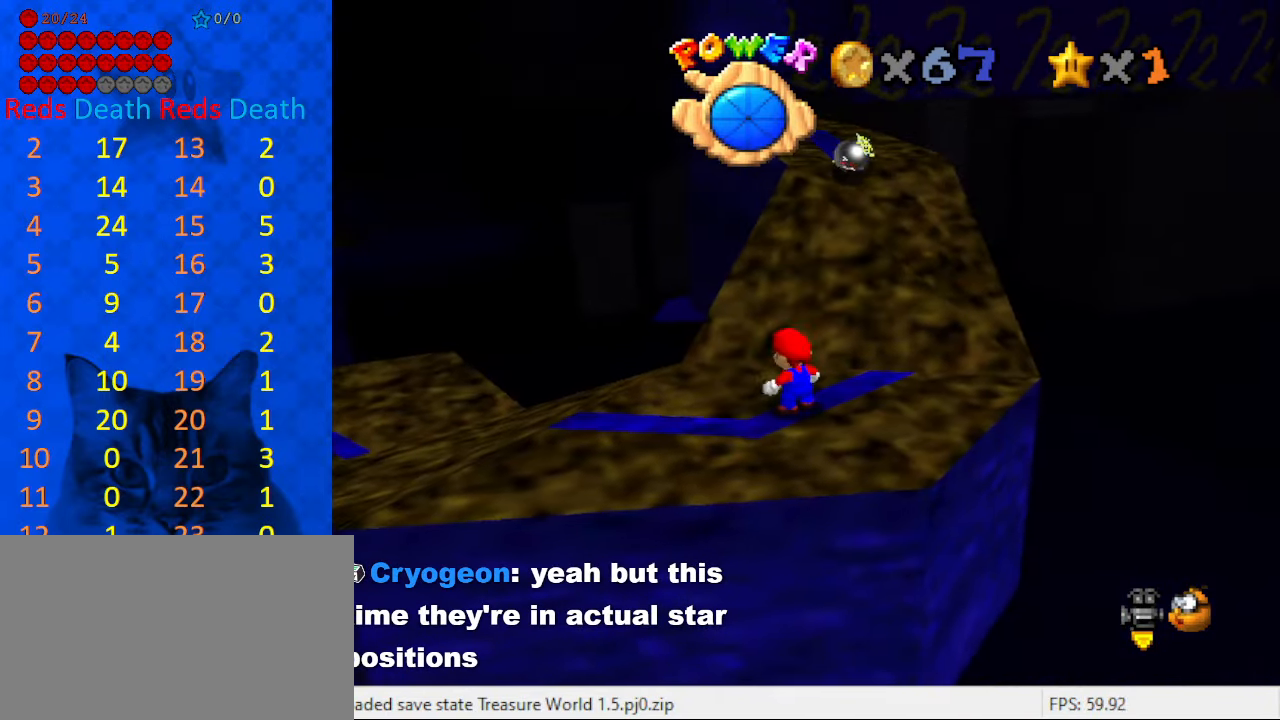
{"keys": [], "events": []}
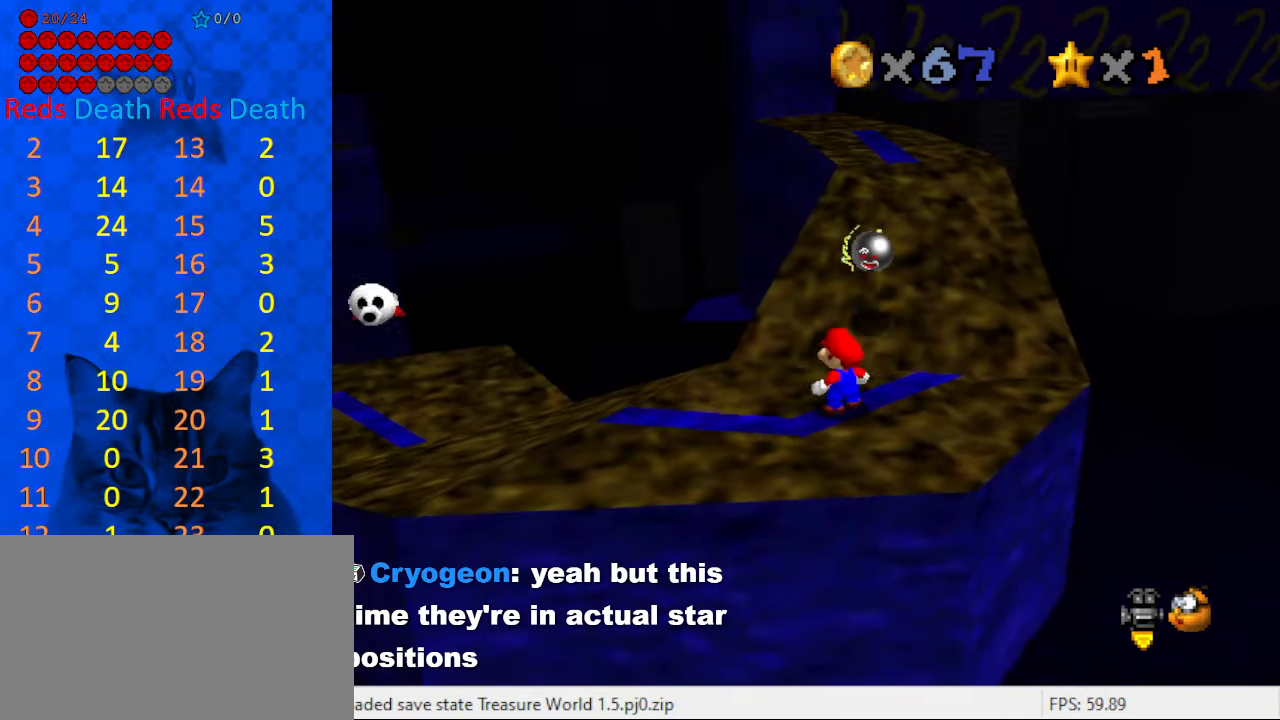
{"keys": [], "events": []}
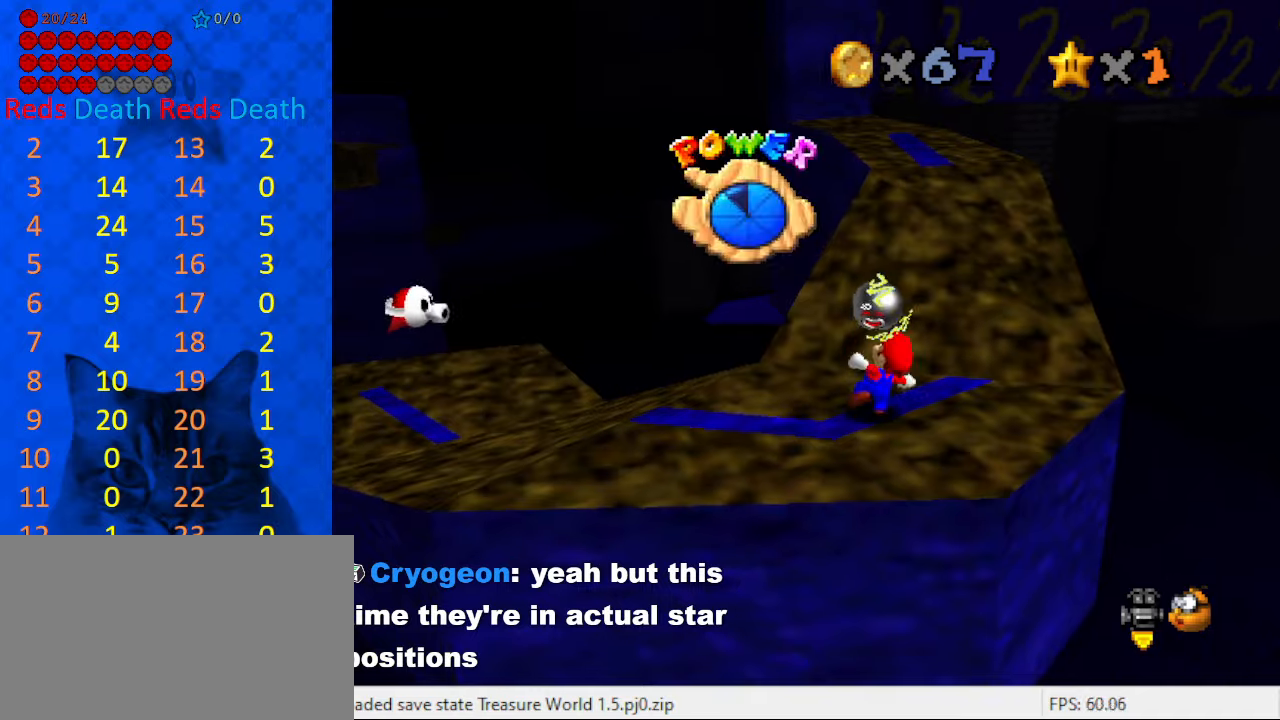
{"keys": [], "events": []}
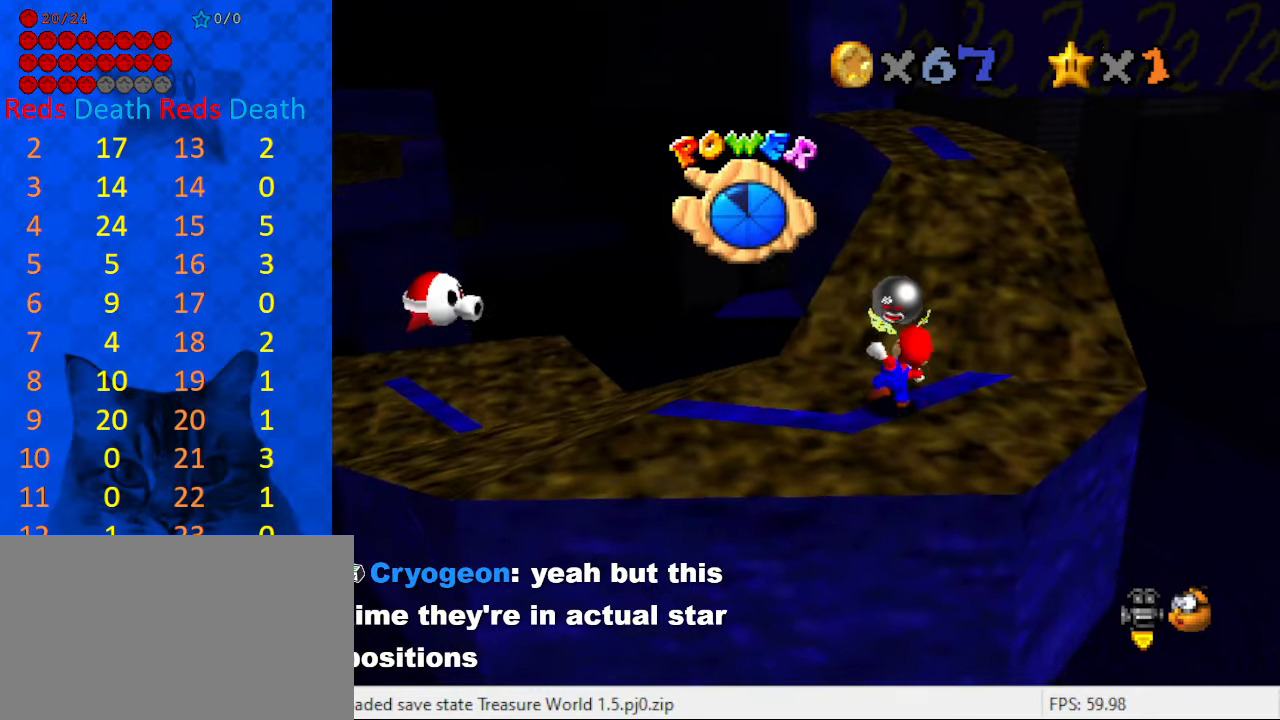
{"keys": [], "events": []}
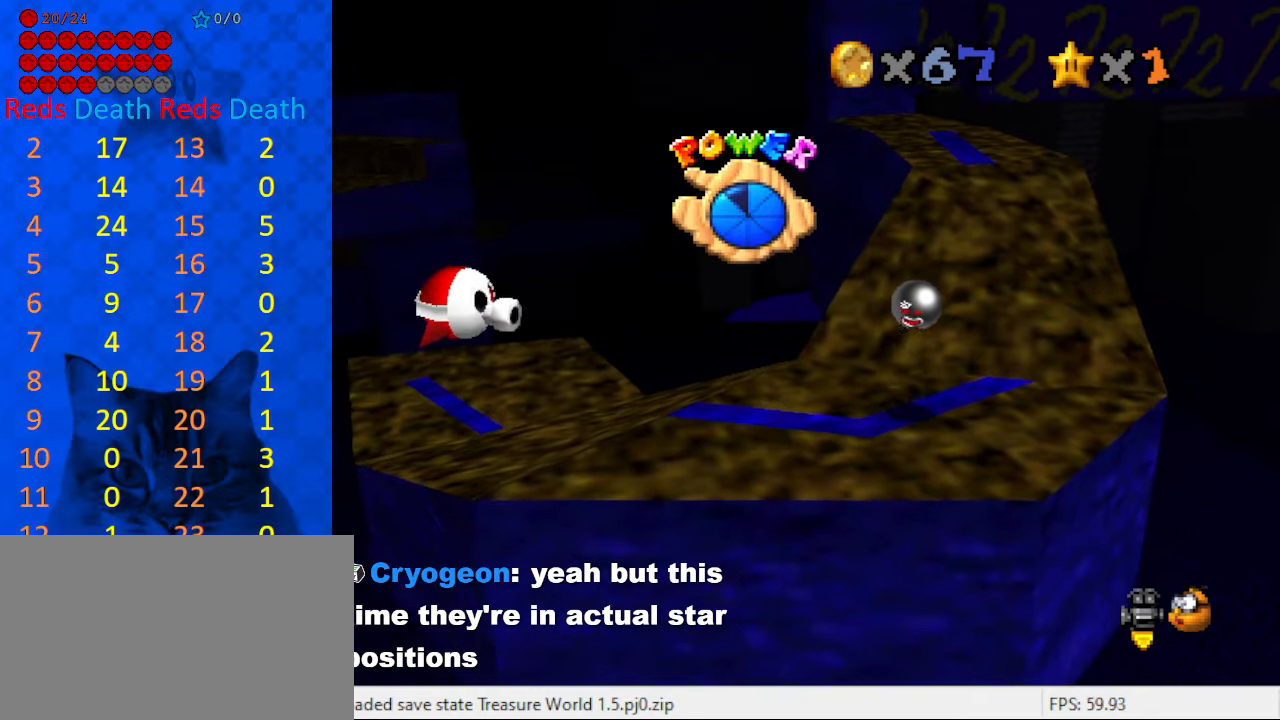
{"keys": [], "events": [[100, "up", "down"], [167, "up", "up"]]}
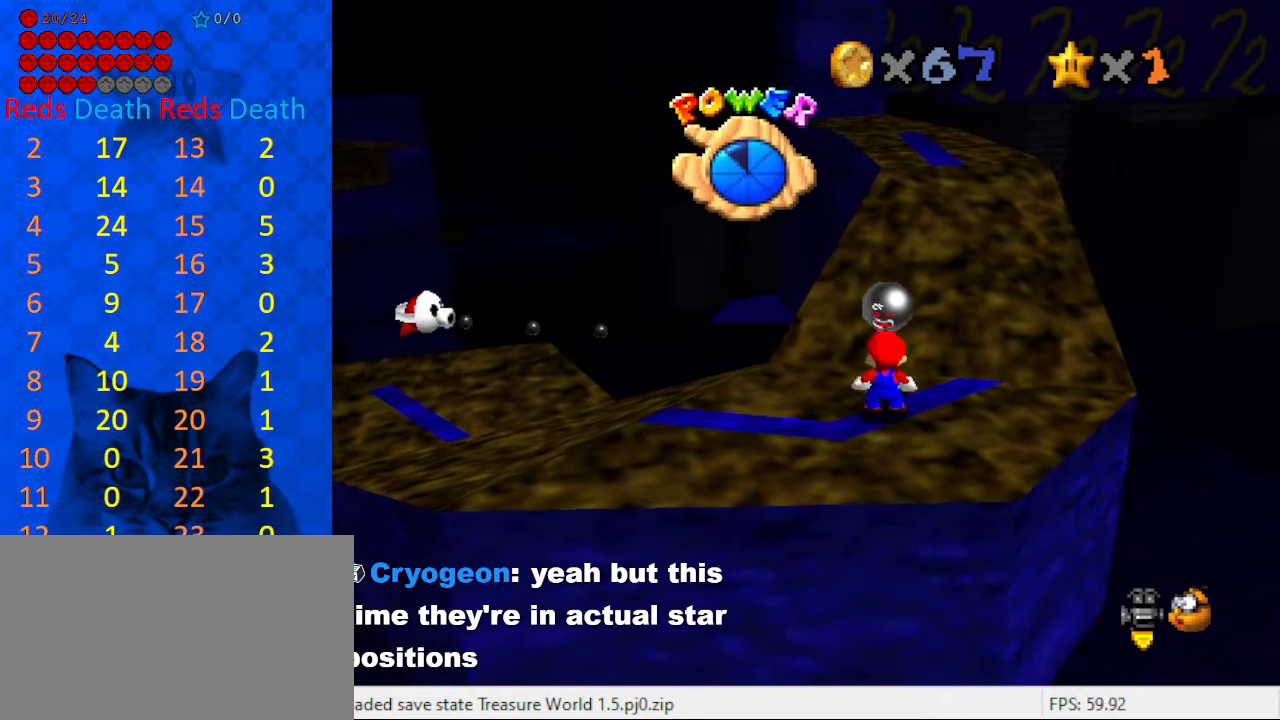
{"keys": ["shift"], "events": [[133, "shift", "down"]]}
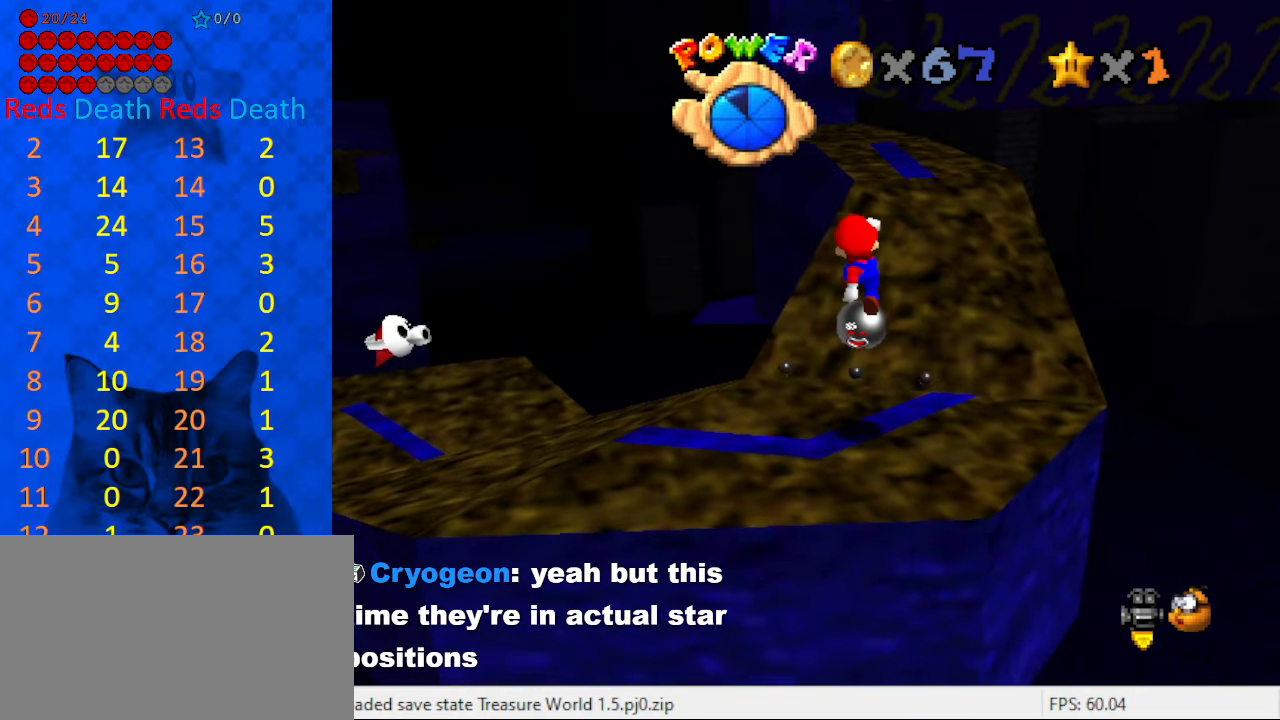
{"keys": [], "events": [[33, "ctrl", "down"], [100, "shift", "up"], [133, "ctrl", "up"]]}
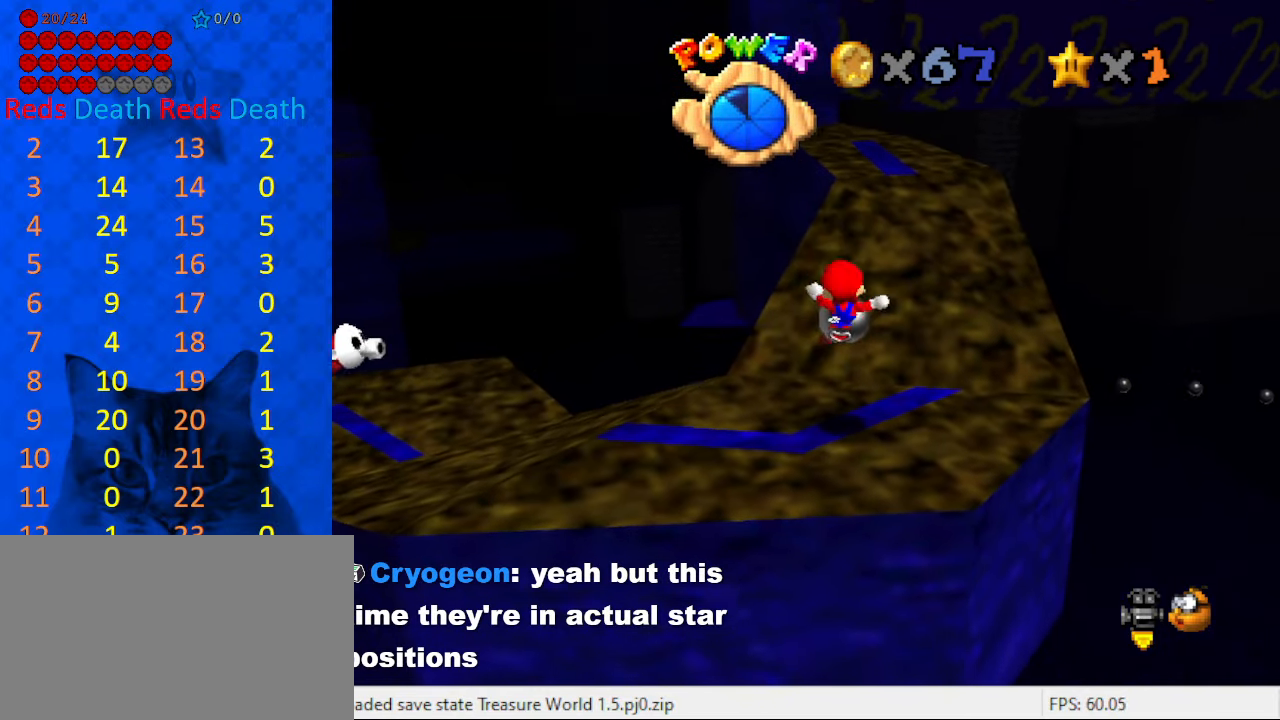
{"keys": [], "events": [[200, "shift", "down"], [300, "shift", "up"]]}
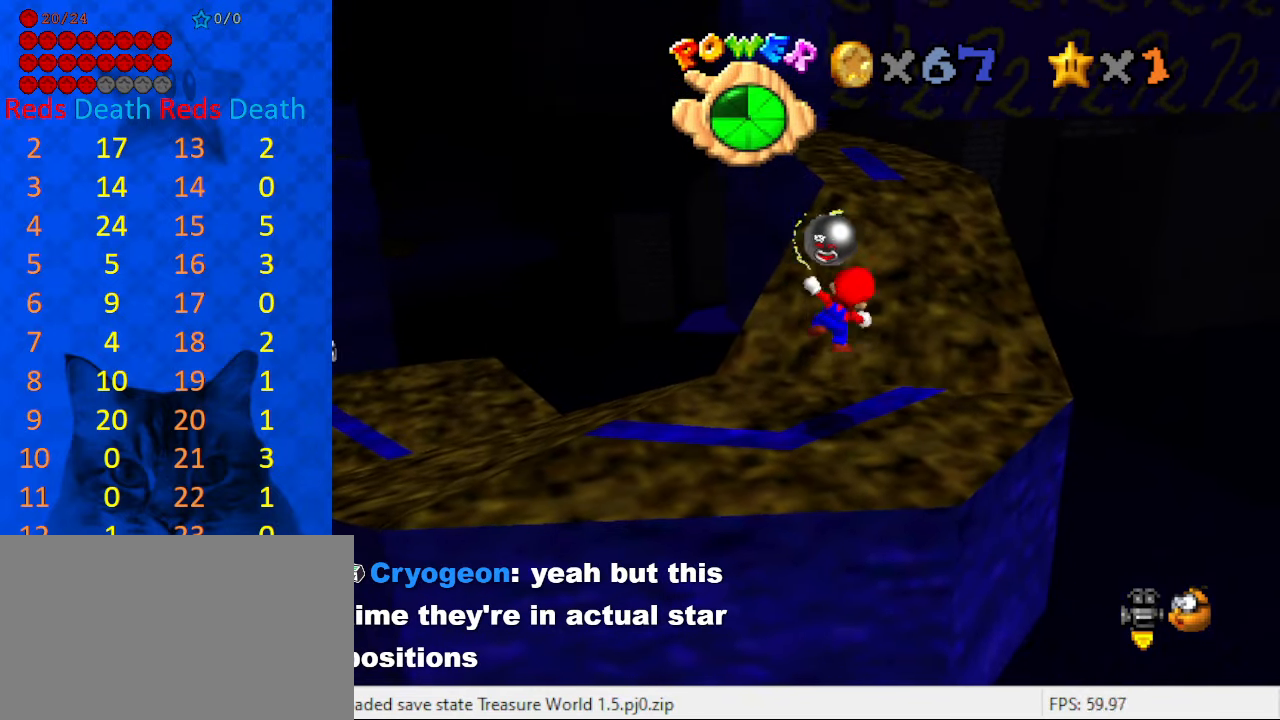
{"keys": [], "events": []}
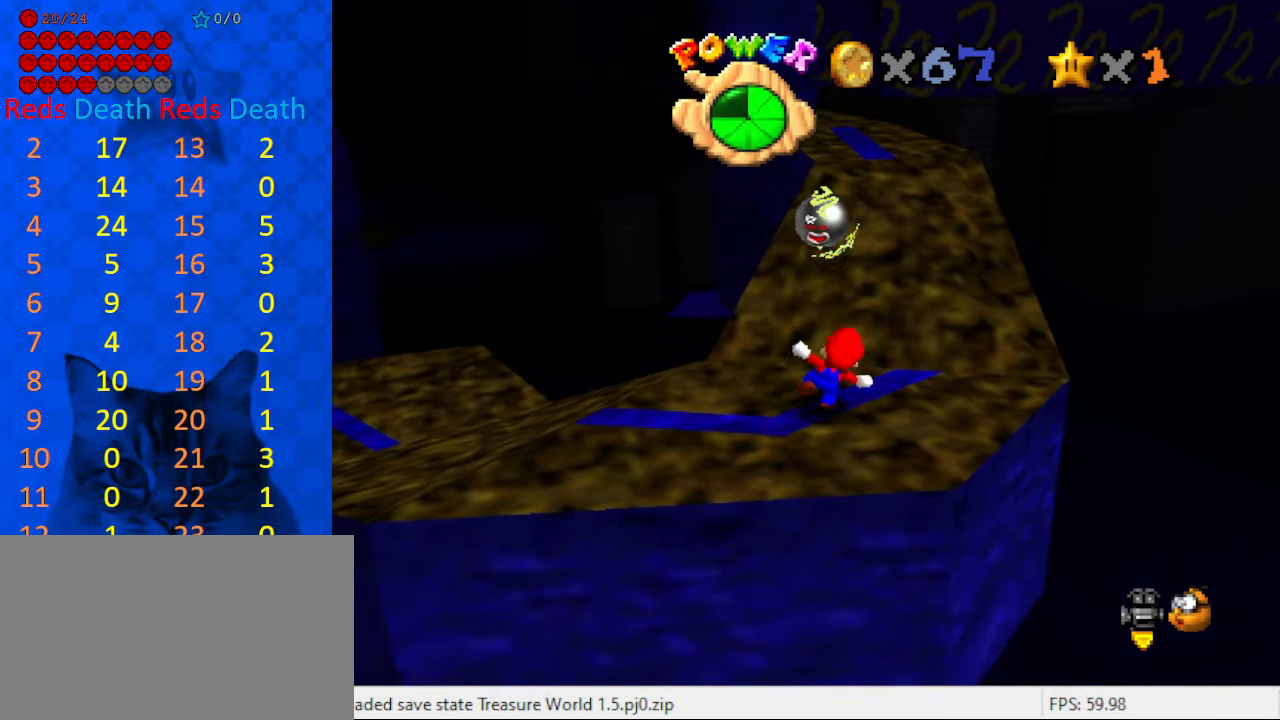
{"keys": [], "events": []}
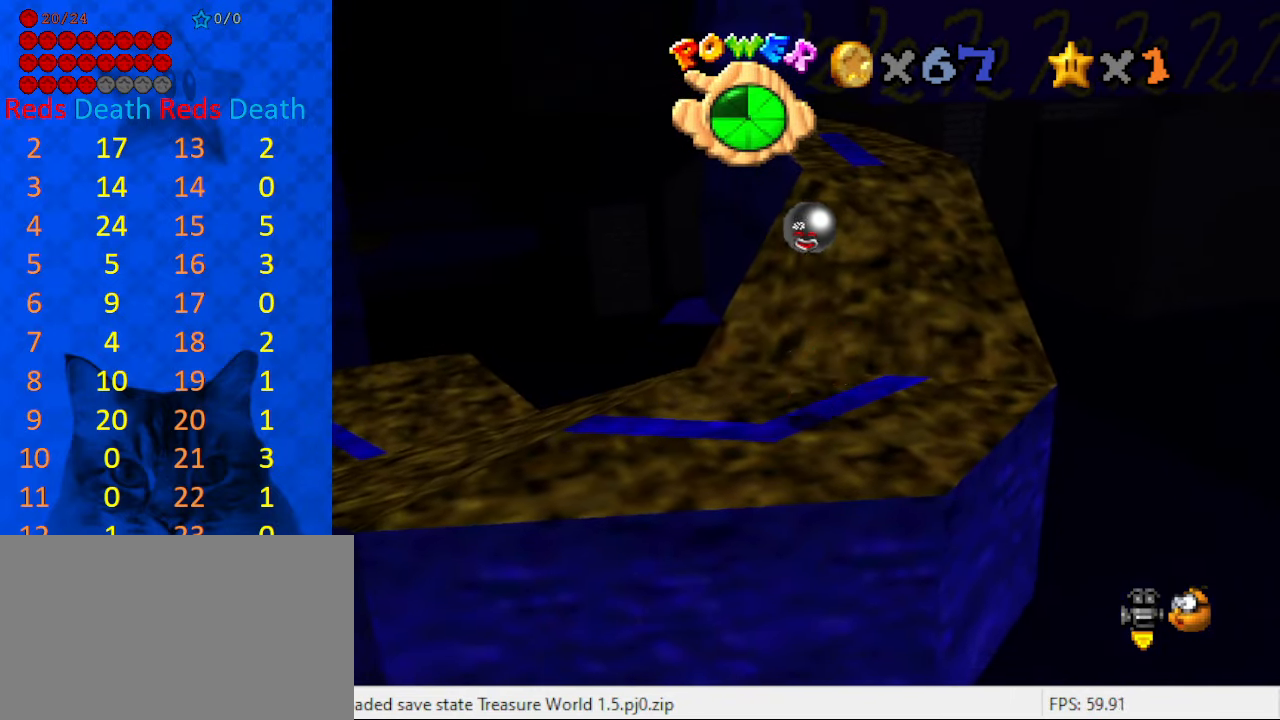
{"keys": ["right", "shift"], "events": [[433, "shift", "down"], [467, "right", "down"]]}
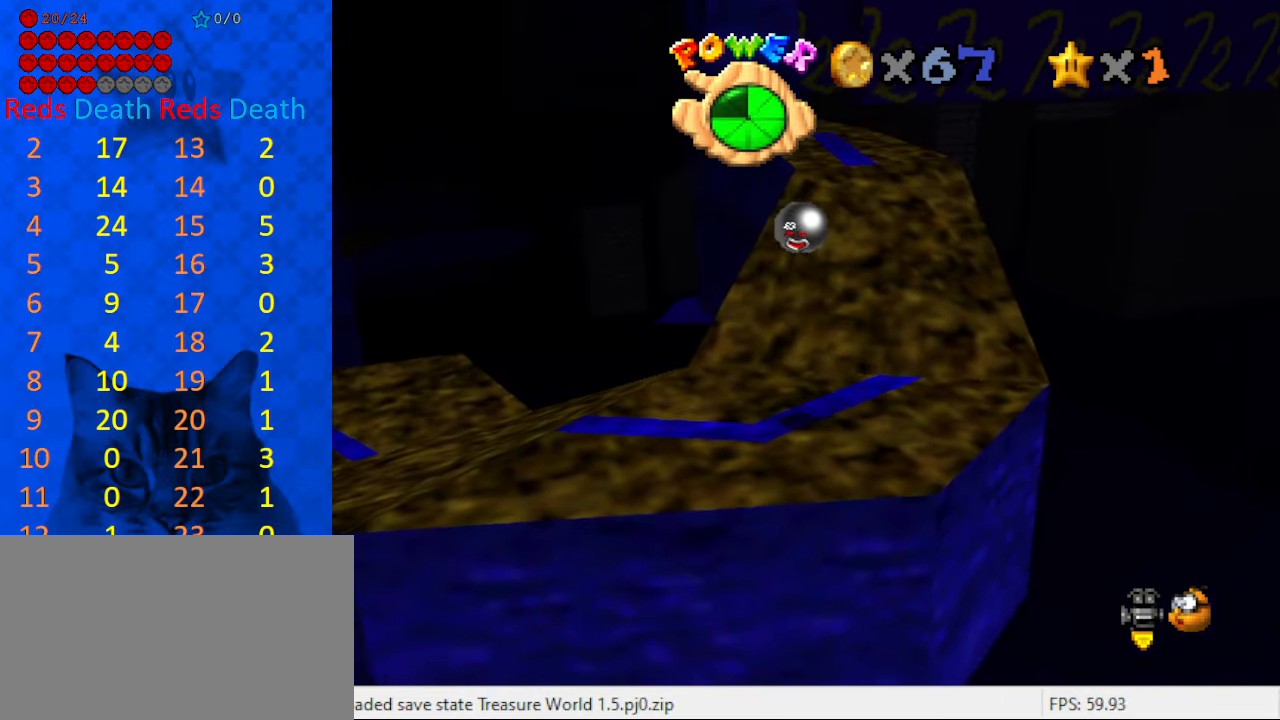
{"keys": ["ctrl", "shift", "up"], "events": [[233, "right", "up"], [434, "up", "down"], [467, "ctrl", "down"]]}
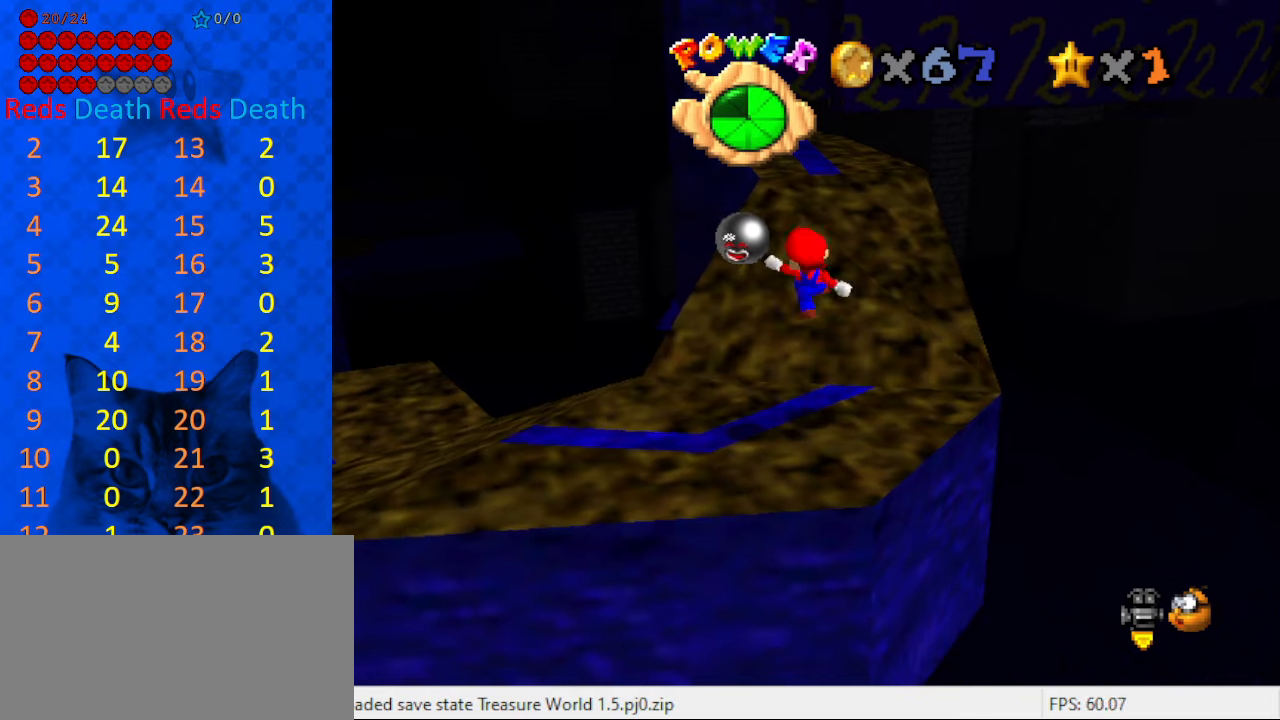
{"keys": ["right", "up"], "events": [[67, "up", "up"], [167, "ctrl", "up"], [167, "shift", "up"], [167, "up", "down"], [300, "right", "down"]]}
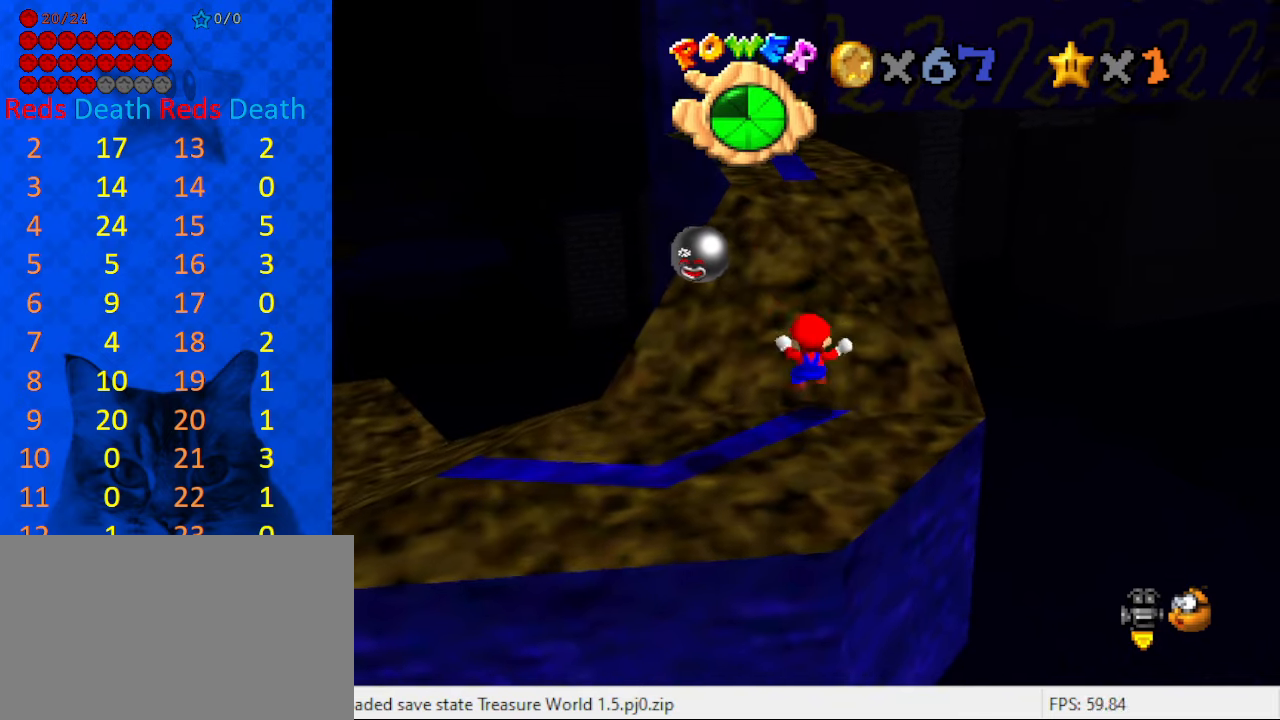
{"keys": ["shift", "up"], "events": [[34, "right", "up"], [34, "shift", "down"], [34, "up", "up"], [67, "up", "down"]]}
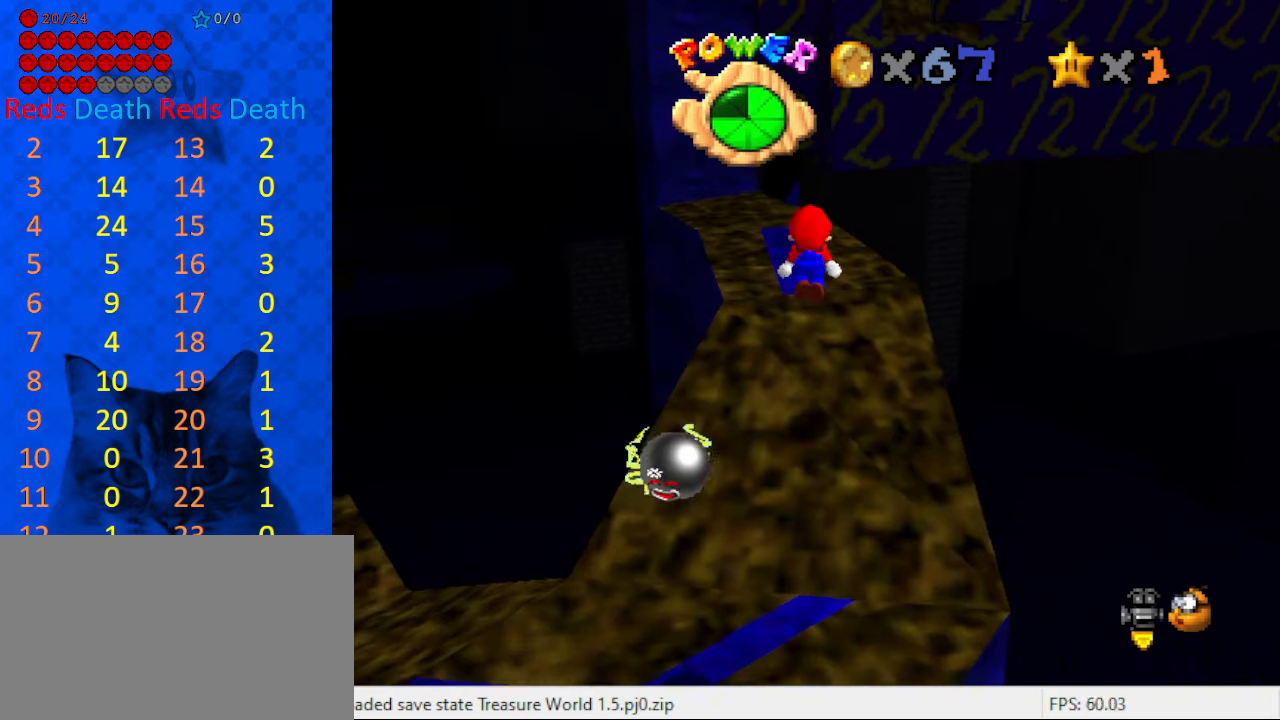
{"keys": ["return", "up"], "events": [[67, "down", "down"], [67, "up", "up"], [100, "left", "down"], [134, "down", "up"], [200, "ctrl", "down"], [234, "left", "up"], [234, "up", "down"], [434, "return", "down"], [467, "ctrl", "up"], [467, "shift", "up"]]}
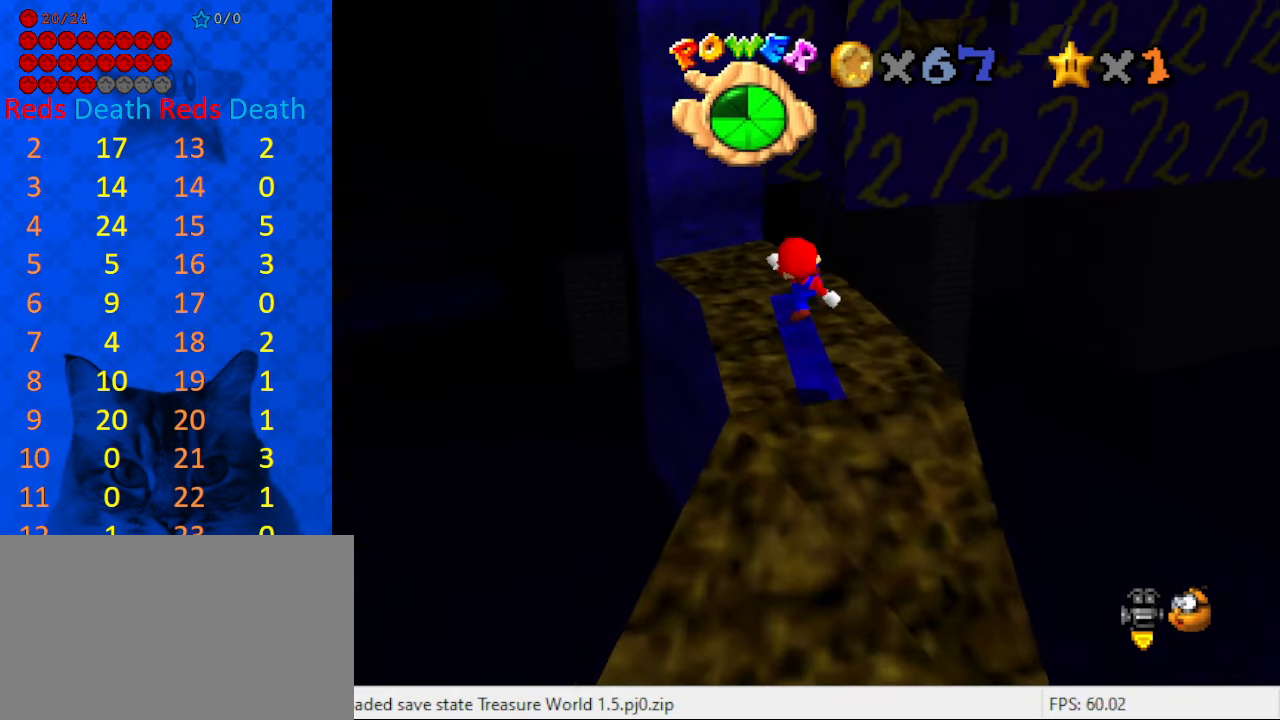
{"keys": [], "events": [[67, "return", "up"], [167, "return", "down"], [200, "return", "up"], [267, "return", "down"], [334, "return", "up"], [400, "up", "up"]]}
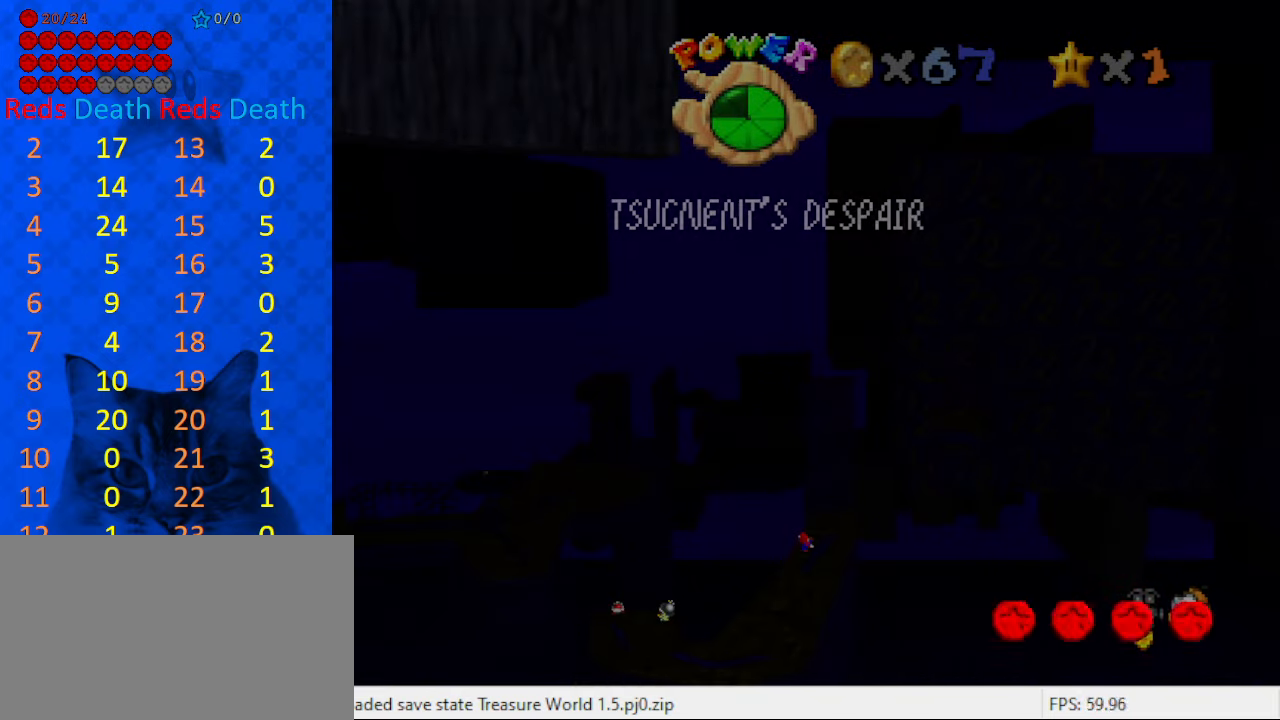
{"keys": ["right"], "events": [[134, "shift", "down"], [234, "shift", "up"], [367, "right", "down"]]}
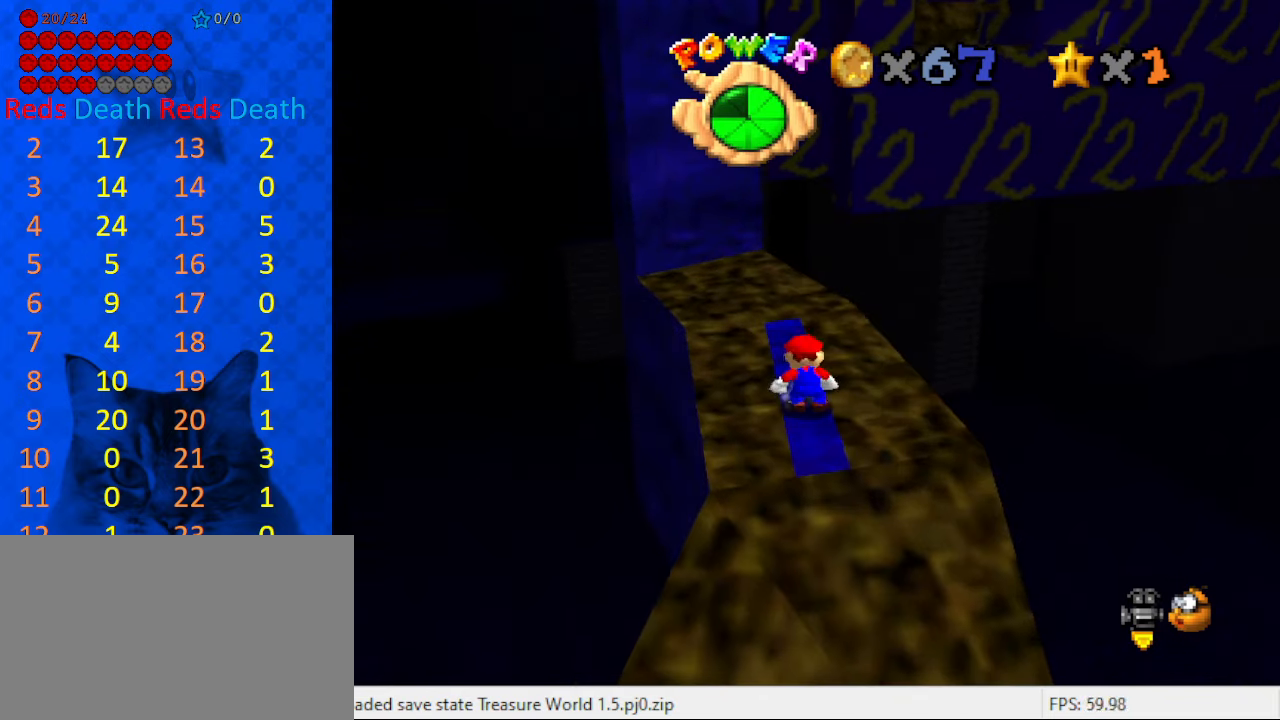
{"keys": ["right"], "events": []}